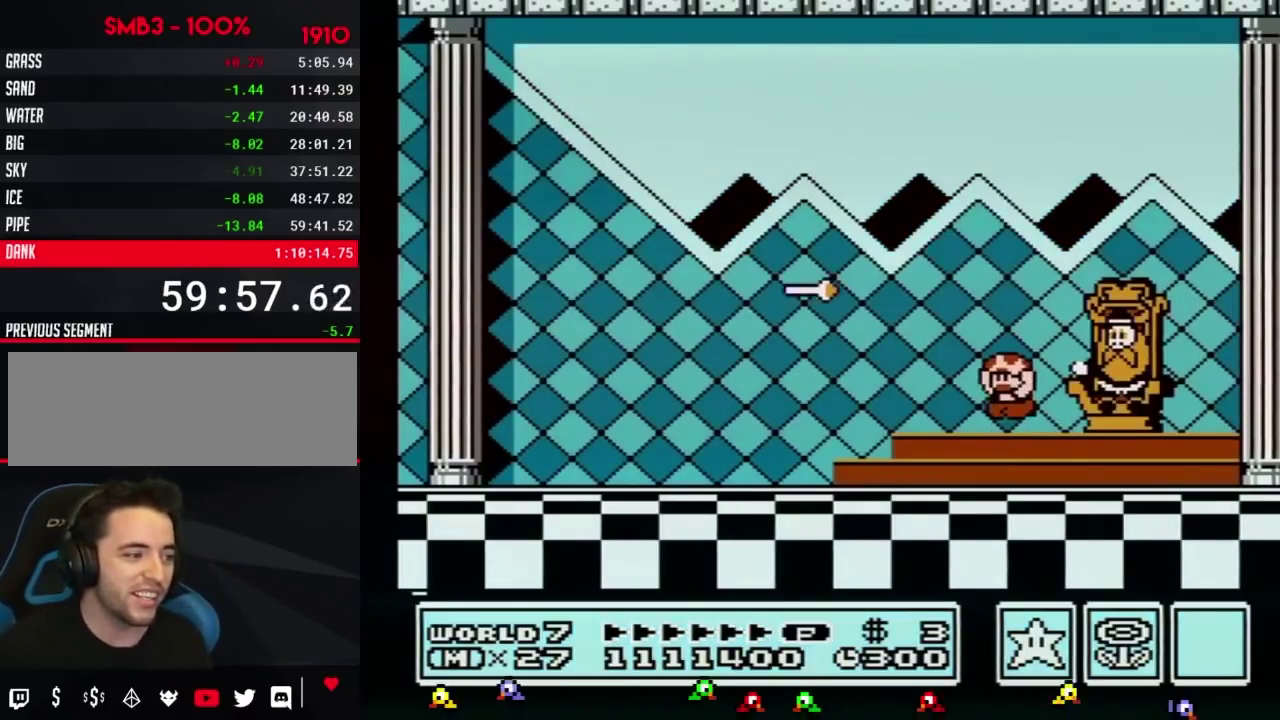
Gameplay with a controller (Nintendo layout); each line is a JSON object with the inputs held at the frame after it. "events" lists button and stick changes between this image and that frame as [ms after this image, input, new state], when the widget could be followed in between. Not read: L3 R3.
{"buttons": []}
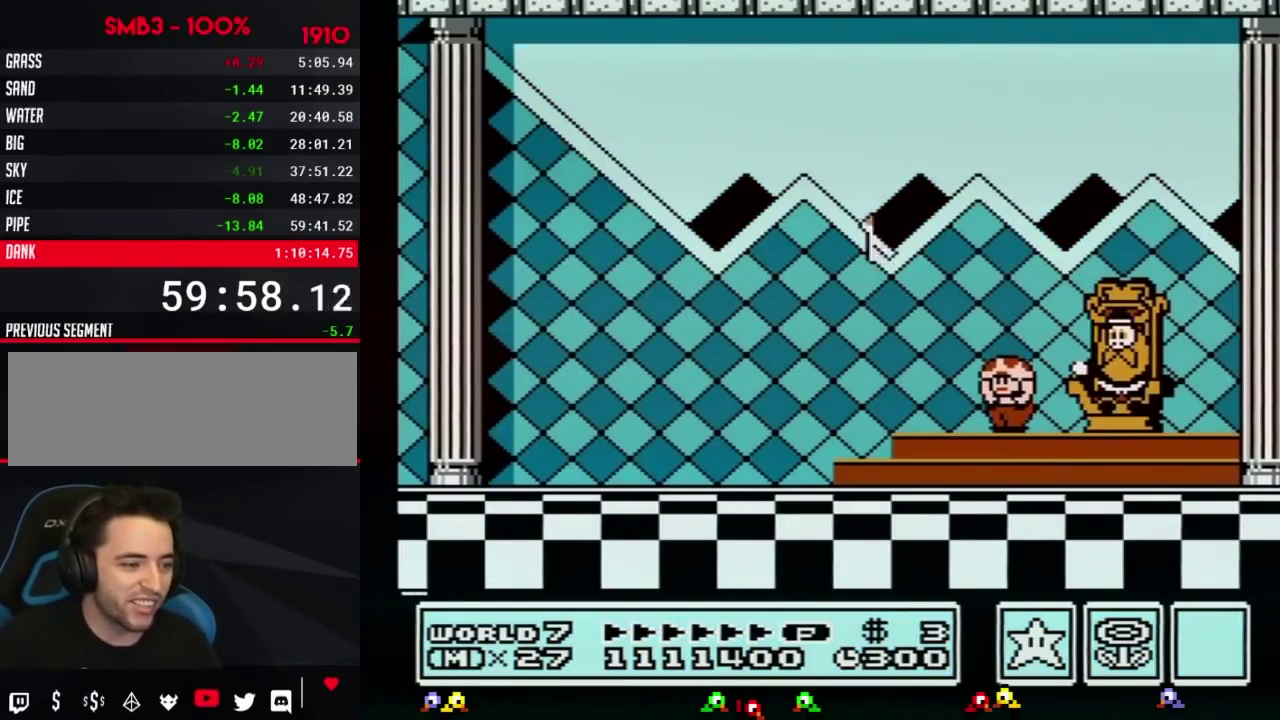
{"buttons": []}
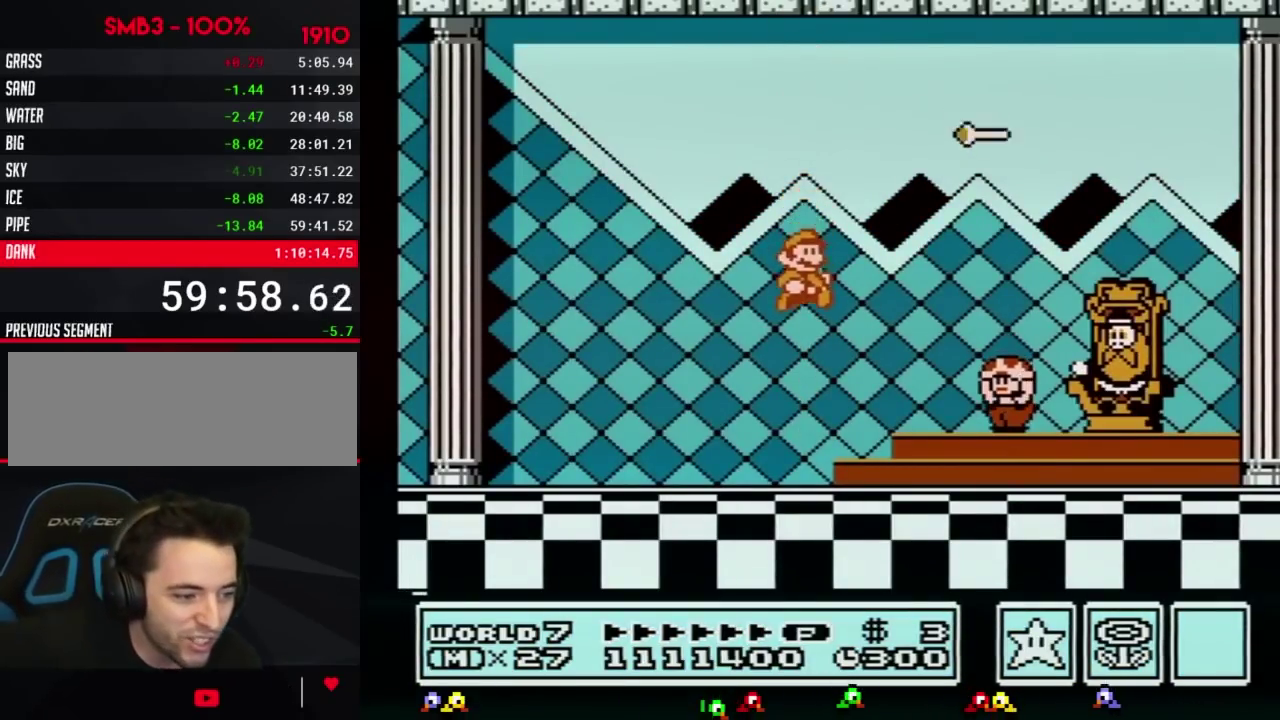
{"buttons": []}
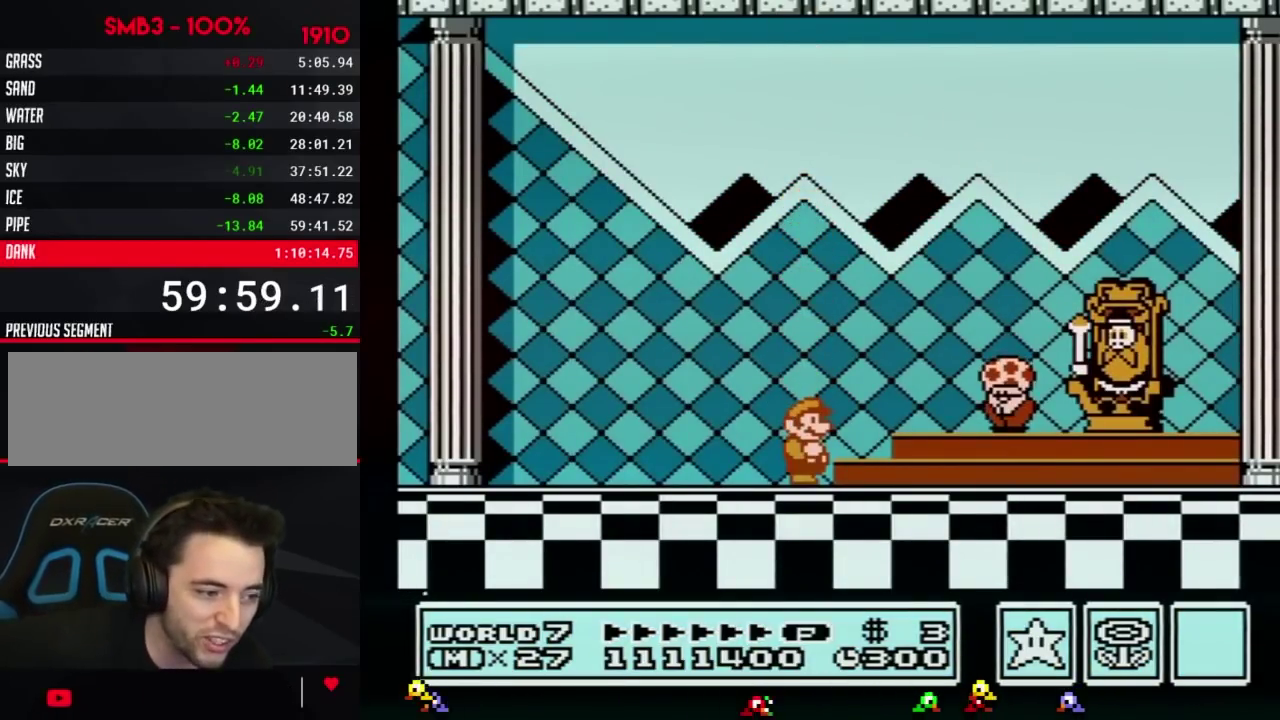
{"buttons": []}
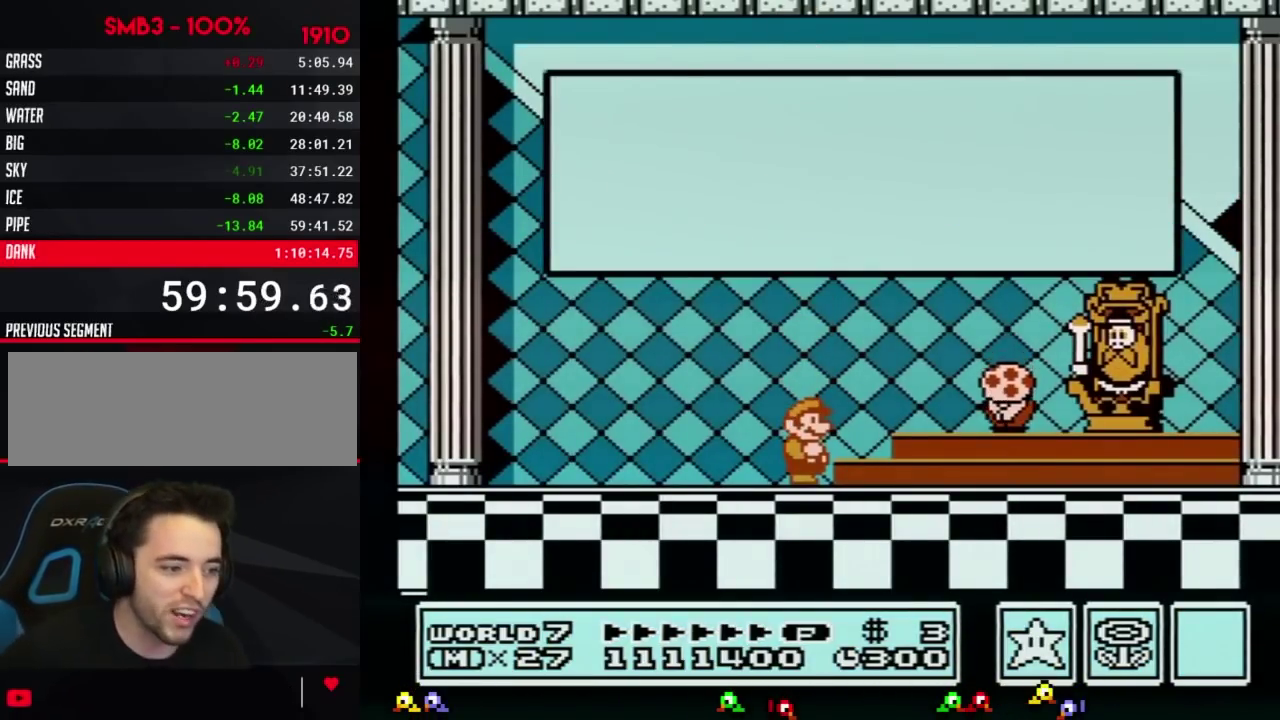
{"buttons": []}
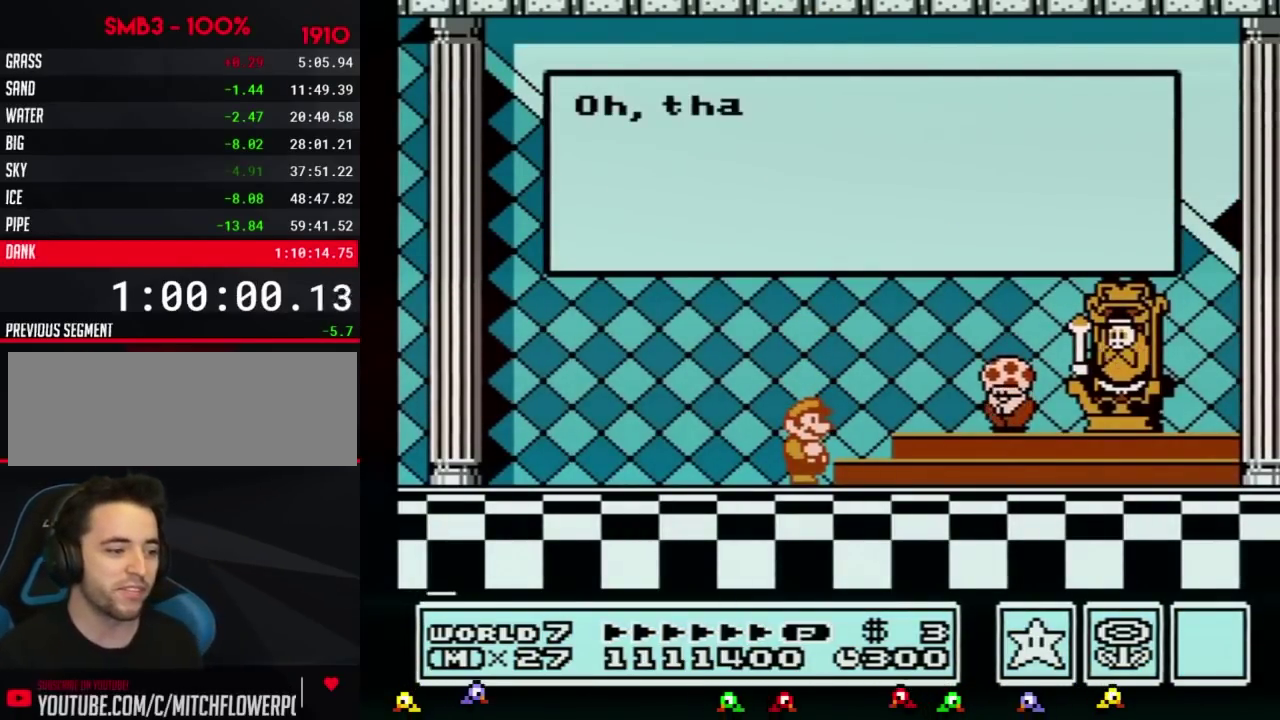
{"buttons": []}
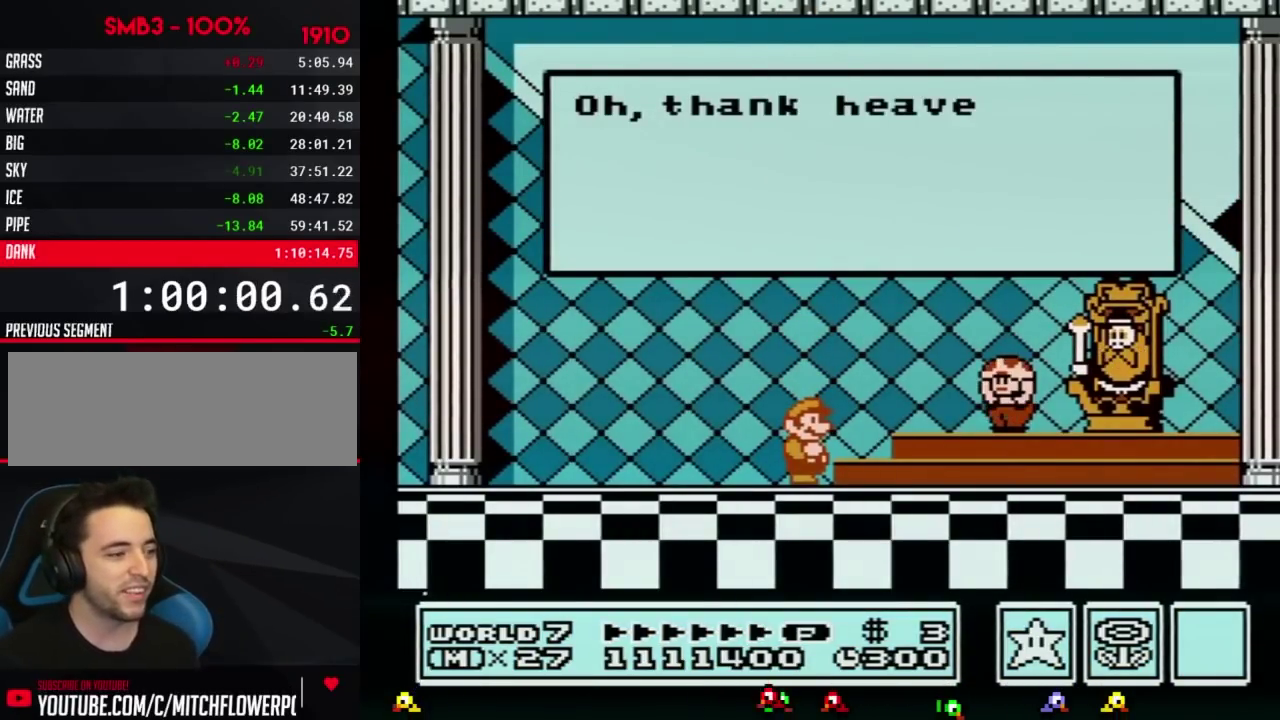
{"buttons": ["A"], "events": [[317, "A", "down"], [384, "A", "up"], [467, "A", "down"]]}
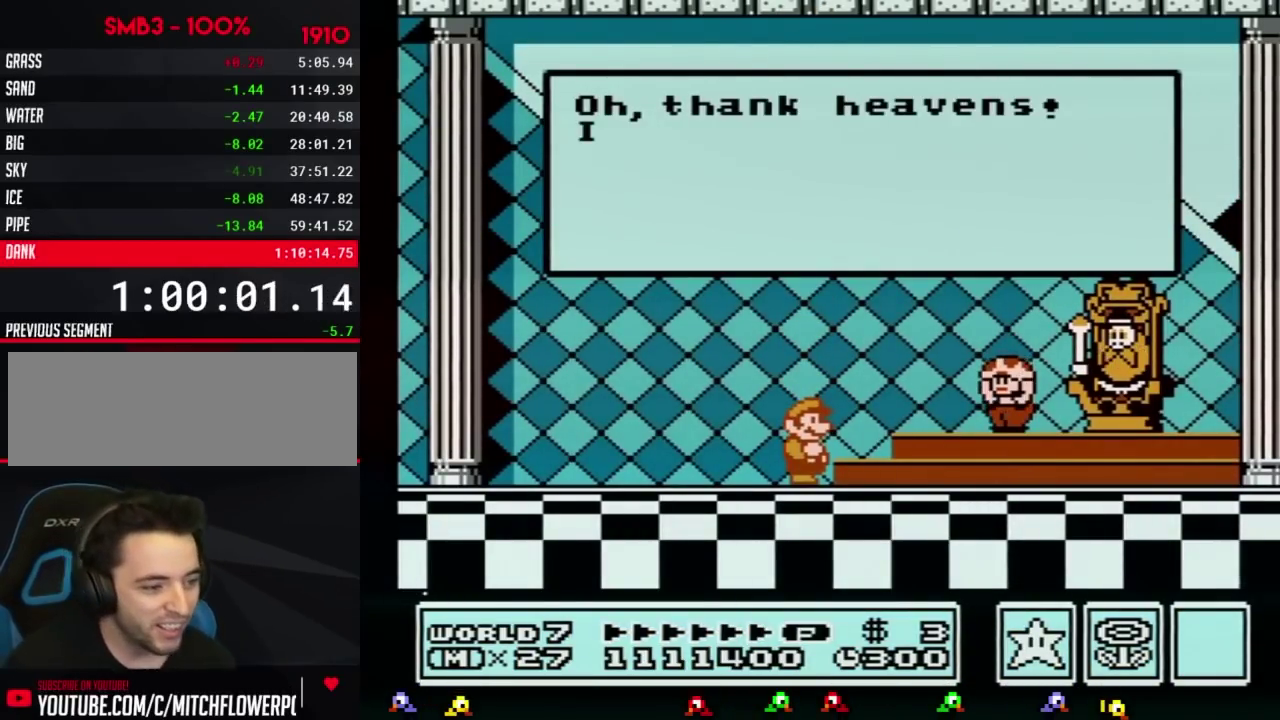
{"buttons": [], "events": [[33, "A", "up"], [100, "A", "down"], [183, "A", "up"], [250, "A", "down"], [317, "A", "up"], [383, "A", "down"], [433, "A", "up"]]}
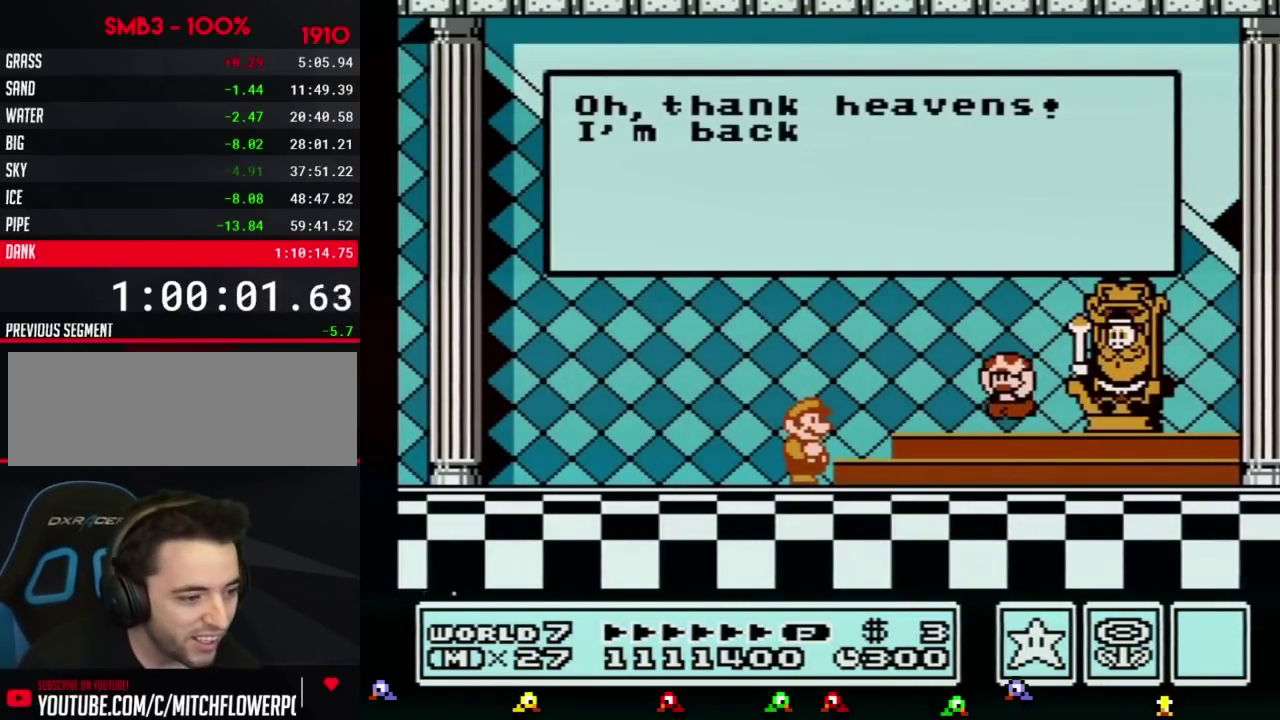
{"buttons": [], "events": [[33, "A", "down"], [67, "A", "up"], [167, "A", "down"], [217, "A", "up"], [284, "A", "down"], [384, "A", "up"]]}
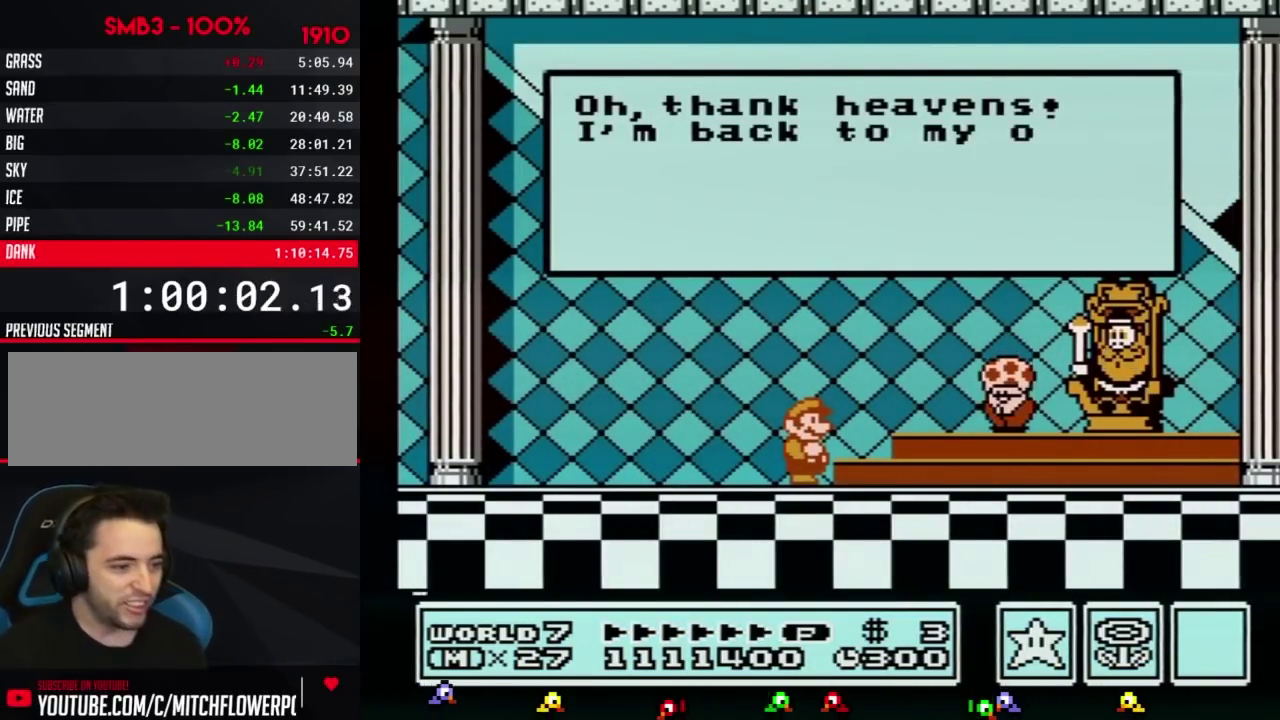
{"buttons": [], "events": [[33, "A", "down"], [133, "A", "up"], [183, "A", "down"], [216, "A", "up"], [283, "A", "down"], [350, "A", "up"], [433, "A", "down"], [467, "A", "up"]]}
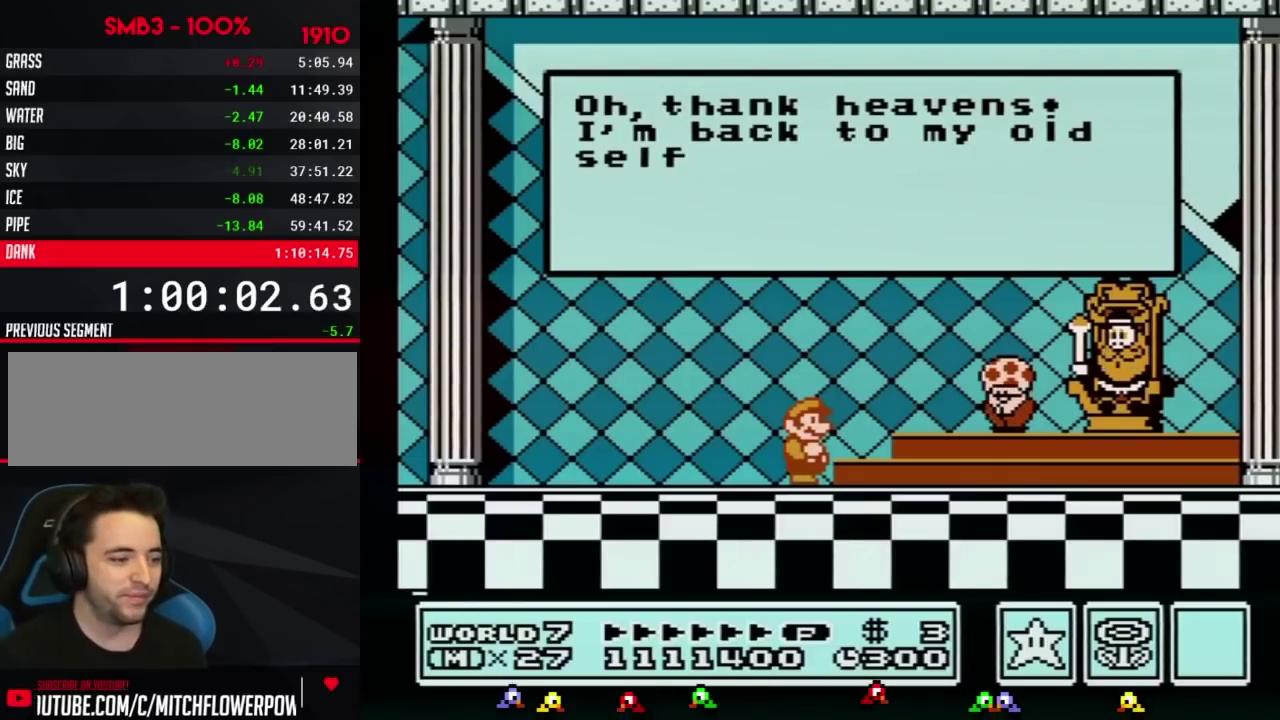
{"buttons": ["A"], "events": [[33, "A", "down"], [134, "A", "up"], [184, "A", "down"], [217, "A", "up"], [250, "A", "down"], [284, "A", "up"], [317, "A", "down"], [350, "A", "up"], [400, "A", "down"], [467, "A", "up"], [501, "A", "down"]]}
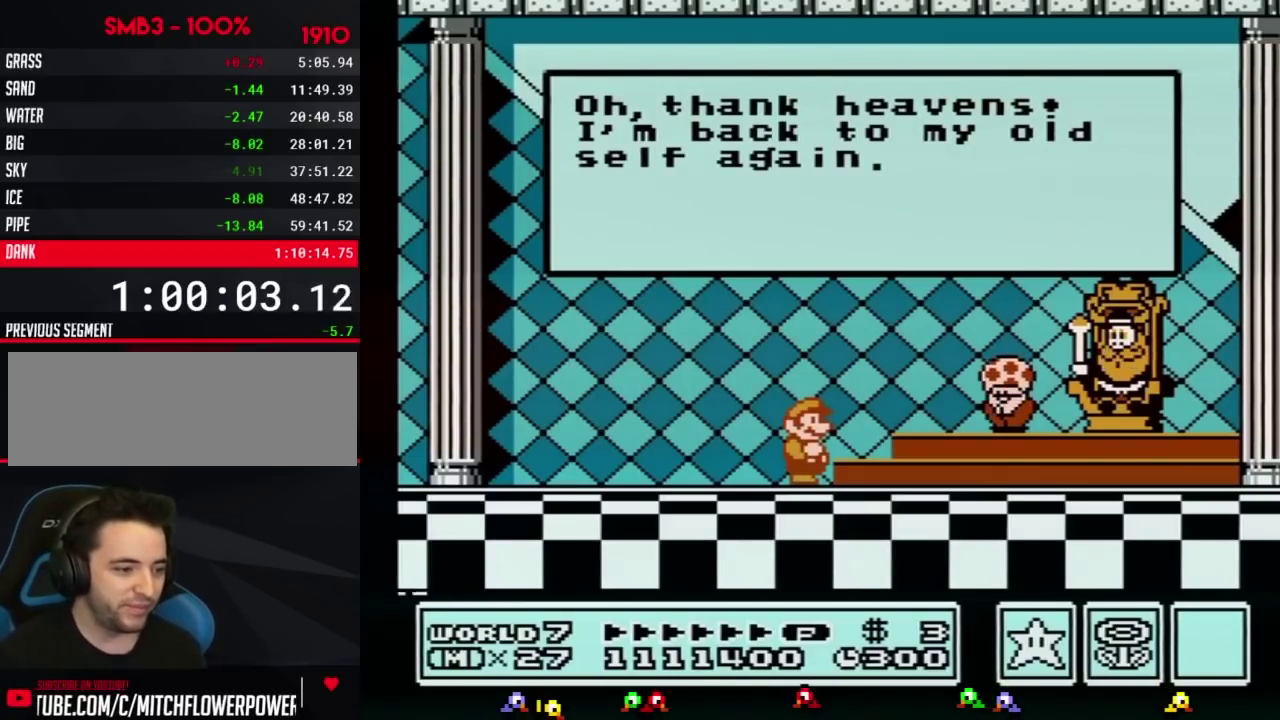
{"buttons": ["A"], "events": [[33, "A", "up"], [66, "A", "down"], [100, "A", "up"], [133, "A", "down"], [166, "A", "up"], [183, "A", "down"], [216, "A", "up"], [250, "A", "down"], [283, "A", "up"], [317, "A", "down"], [350, "A", "up"], [383, "A", "down"], [417, "A", "up"], [433, "A", "down"]]}
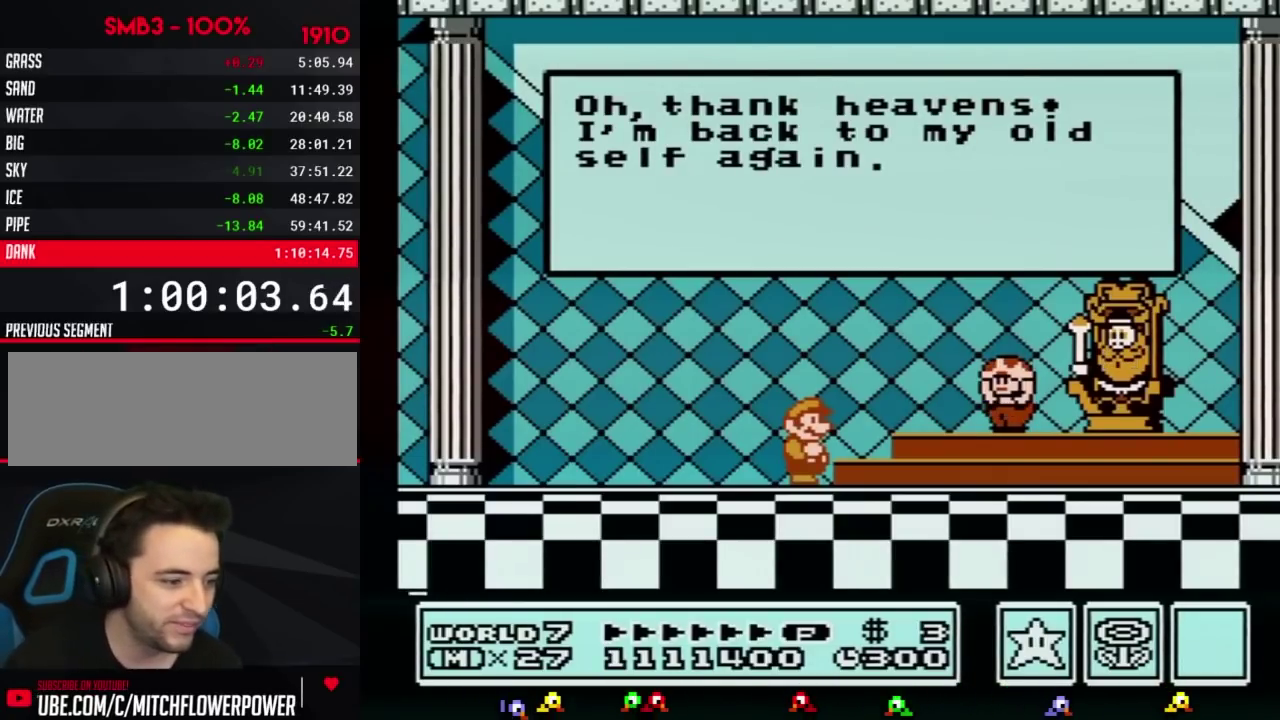
{"buttons": [], "events": [[33, "A", "up"], [67, "A", "down"], [150, "A", "up"], [217, "A", "down"], [250, "A", "up"], [350, "A", "down"], [400, "A", "up"], [434, "A", "down"], [501, "A", "up"]]}
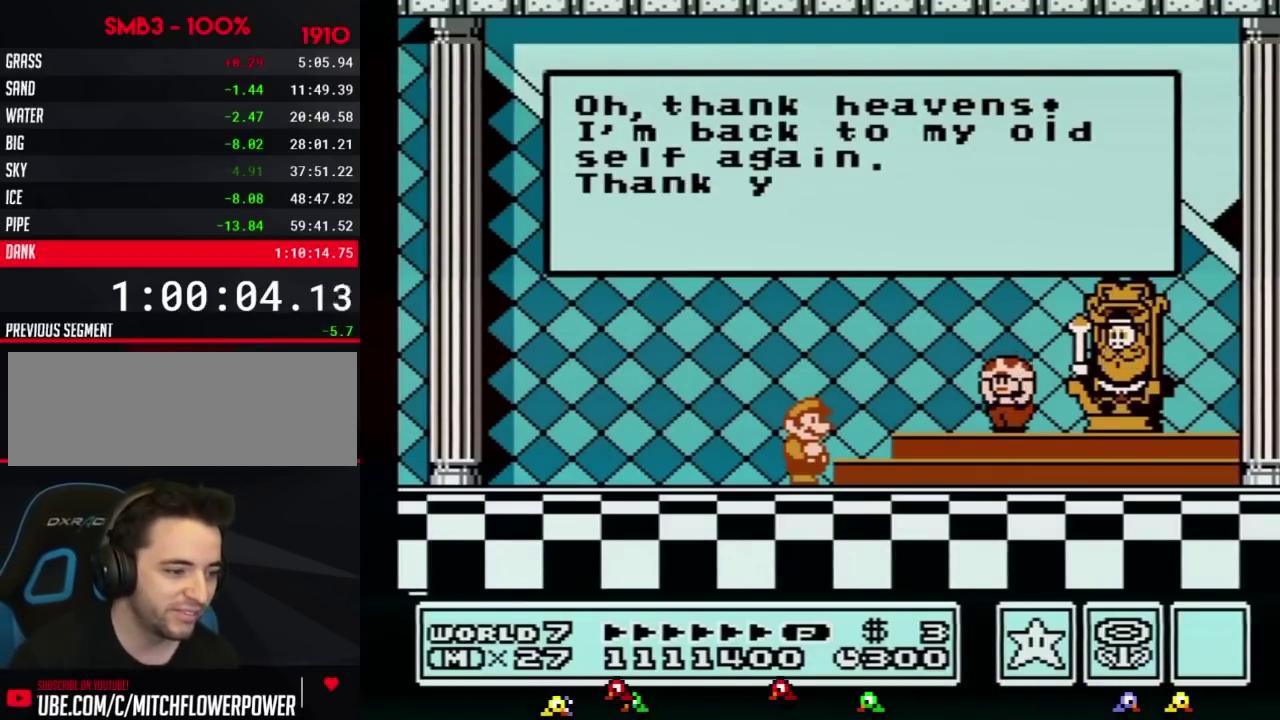
{"buttons": [], "events": [[100, "A", "down"], [133, "A", "up"], [150, "A", "down"], [183, "A", "up"], [216, "A", "down"], [250, "A", "up"], [283, "A", "down"], [317, "A", "up"], [350, "A", "down"], [383, "A", "up"], [400, "A", "down"], [433, "A", "up"], [467, "A", "down"], [500, "A", "up"]]}
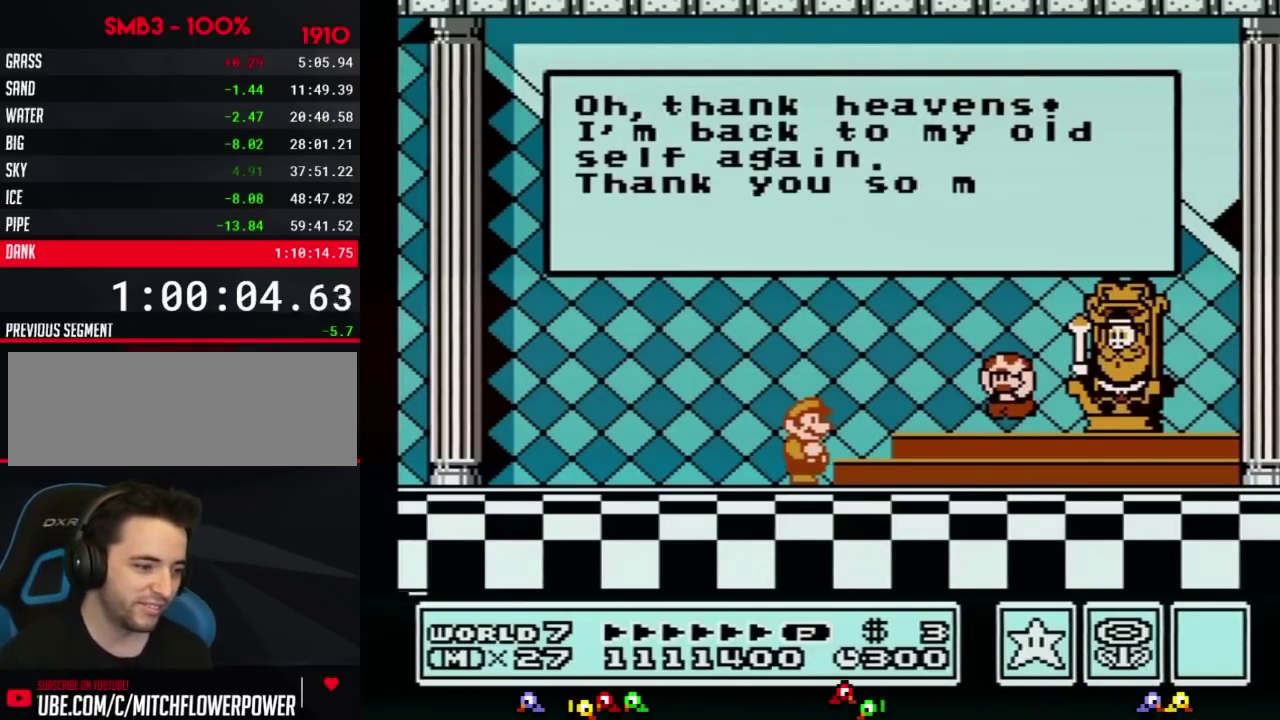
{"buttons": [], "events": [[33, "A", "down"], [67, "A", "up"], [100, "A", "down"], [184, "A", "up"], [217, "A", "down"], [250, "A", "up"], [284, "A", "down"], [317, "A", "up"], [350, "A", "down"], [384, "A", "up"], [400, "A", "down"], [434, "A", "up"]]}
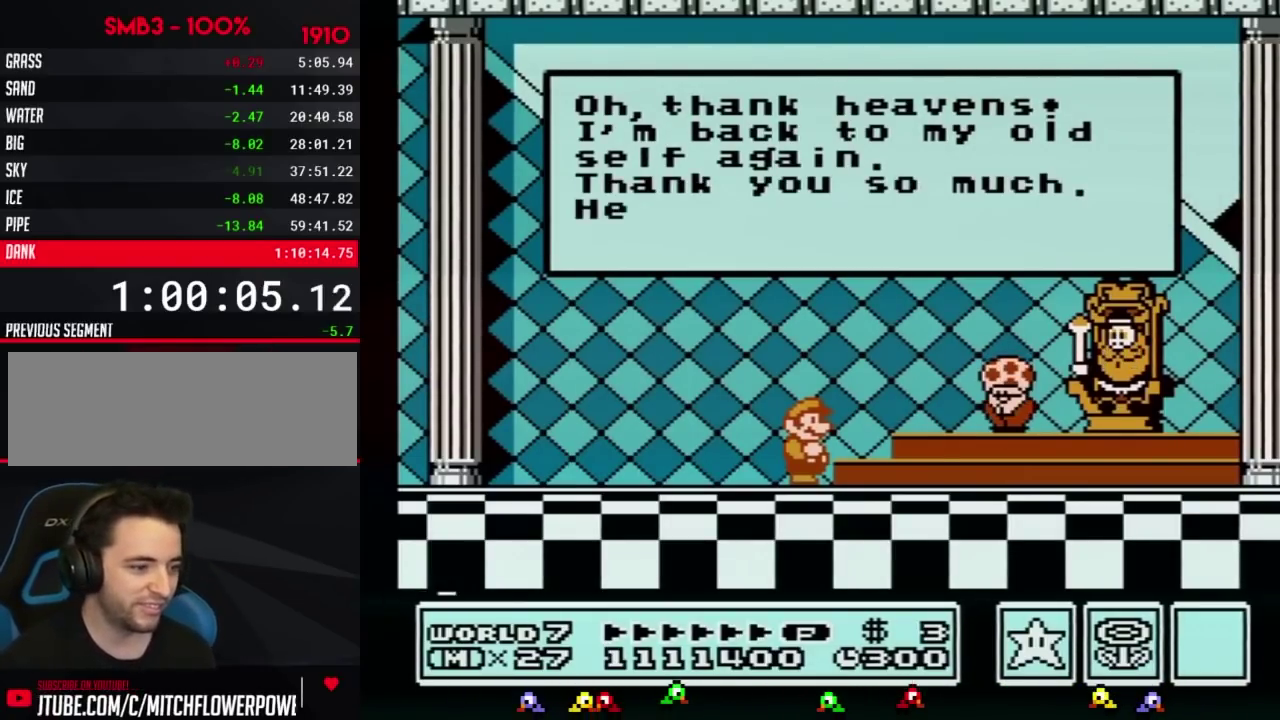
{"buttons": ["A"], "events": [[33, "A", "down"], [66, "A", "up"], [100, "A", "down"], [133, "A", "up"], [150, "A", "down"], [183, "A", "up"], [216, "A", "down"], [317, "A", "up"], [350, "A", "down"], [367, "A", "up"], [400, "A", "down"], [433, "A", "up"], [467, "A", "down"]]}
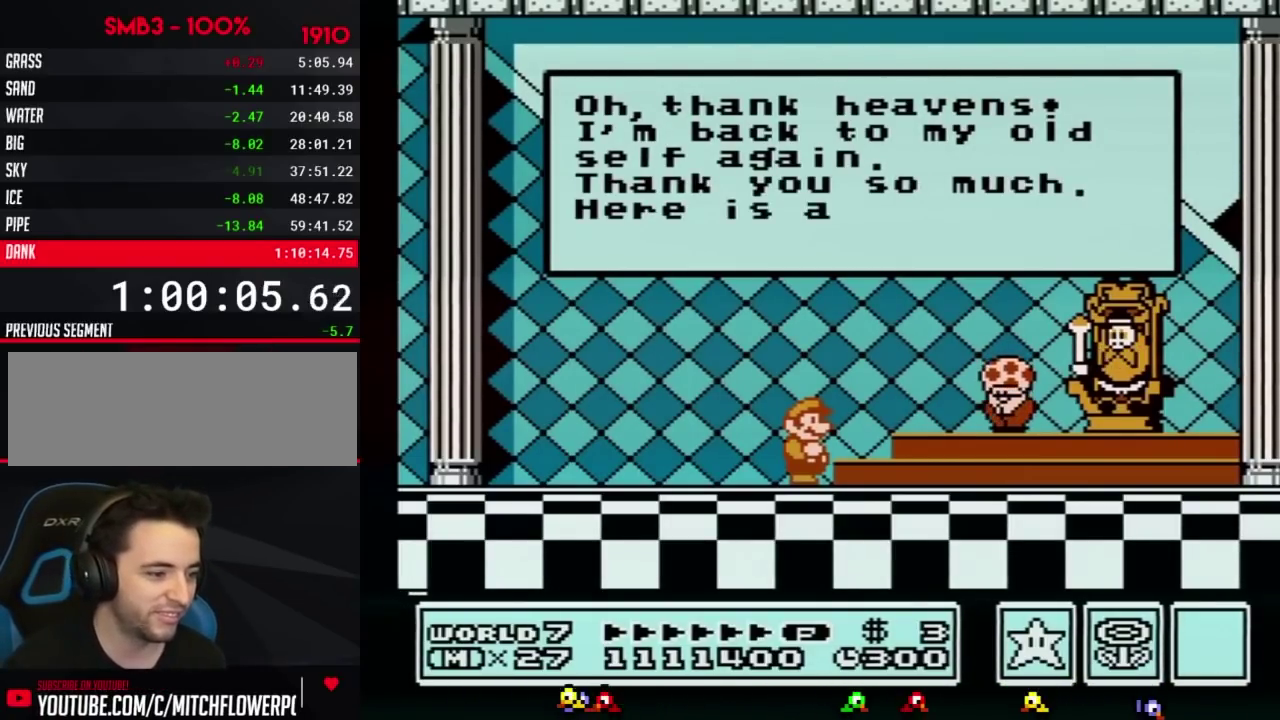
{"buttons": ["A"], "events": [[67, "A", "up"], [134, "A", "down"], [150, "A", "up"], [217, "A", "down"], [350, "A", "up"], [367, "A", "down"], [400, "A", "up"], [434, "A", "down"]]}
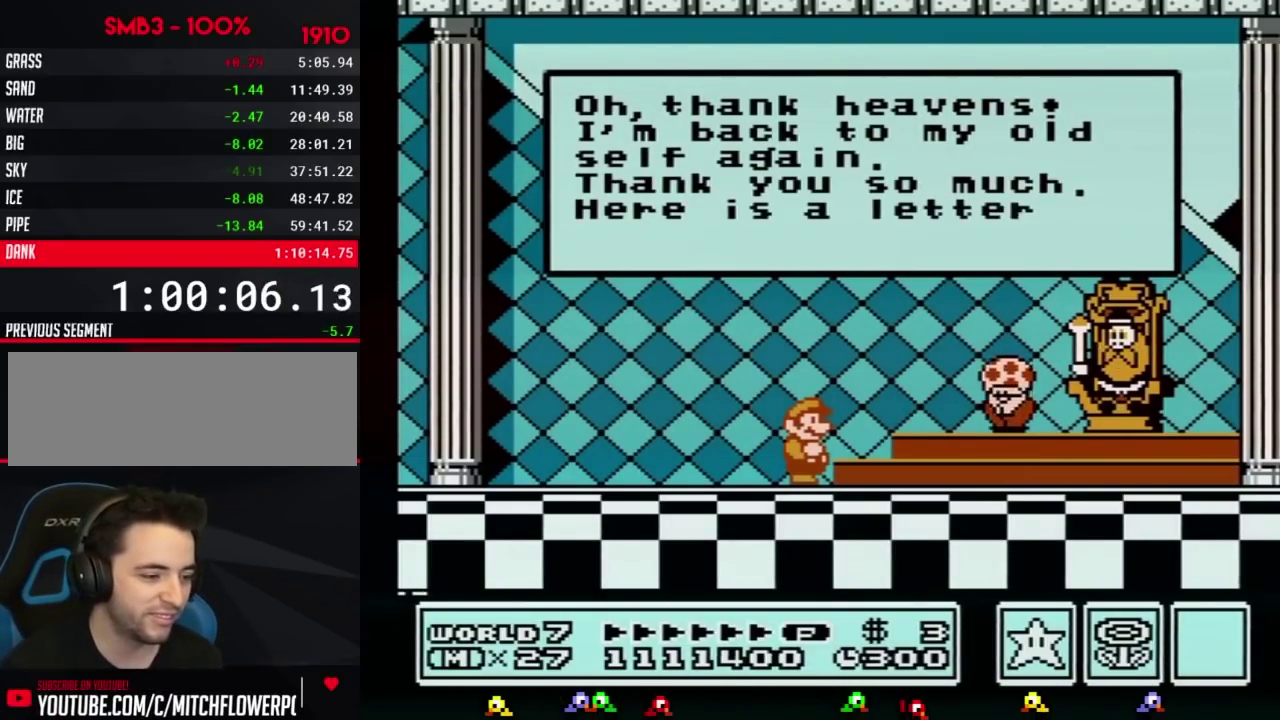
{"buttons": ["A"], "events": [[33, "A", "up"], [66, "A", "down"], [100, "A", "up"], [116, "A", "down"], [150, "A", "up"], [183, "A", "down"], [216, "A", "up"], [250, "A", "down"], [283, "A", "up"], [317, "A", "down"], [333, "A", "up"], [367, "A", "down"], [400, "A", "up"], [433, "A", "down"], [467, "A", "up"], [500, "A", "down"]]}
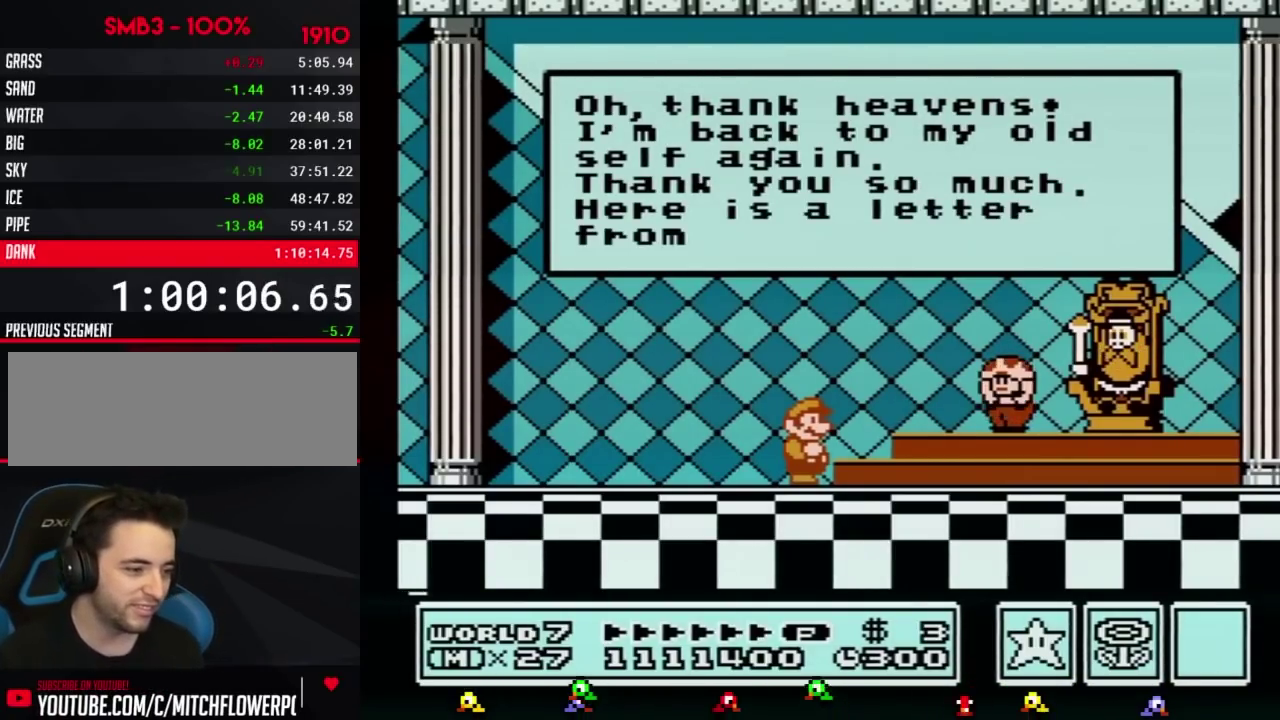
{"buttons": ["A"], "events": [[84, "A", "up"], [117, "A", "down"], [184, "A", "up"], [250, "A", "down"], [334, "A", "up"], [367, "A", "down"], [467, "A", "up"], [501, "A", "down"]]}
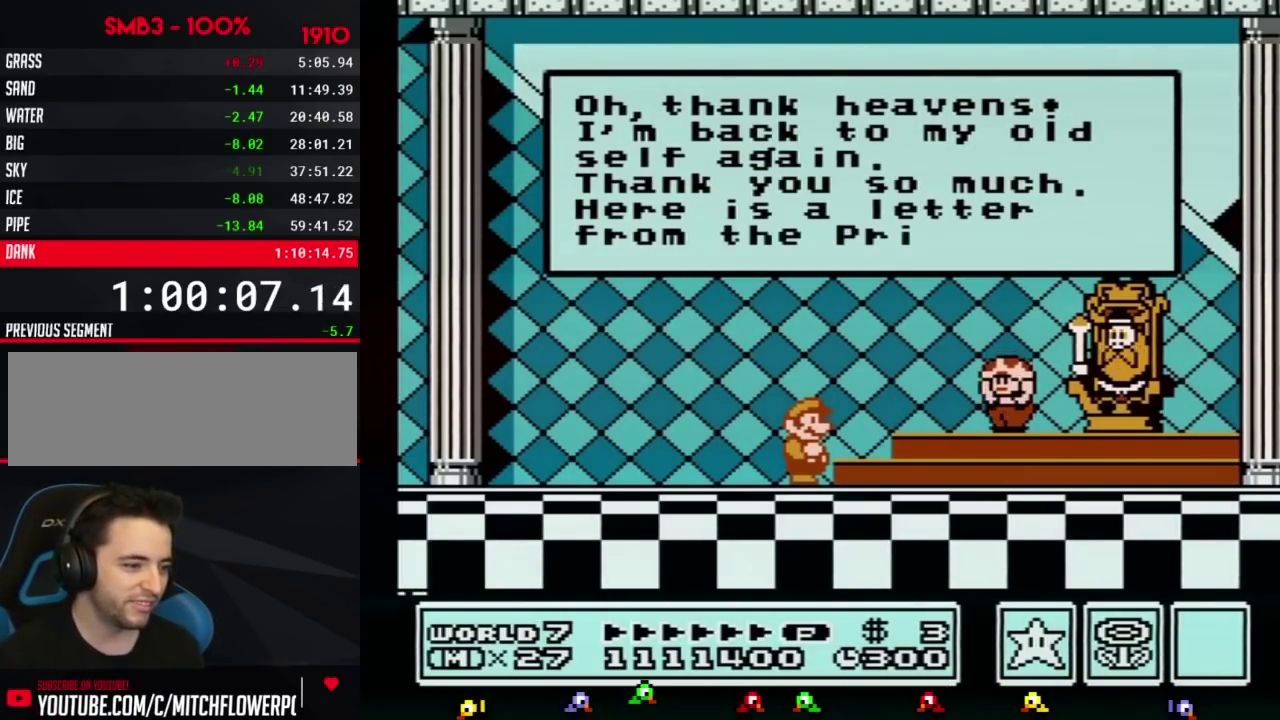
{"buttons": [], "events": [[66, "A", "up"], [83, "A", "down"], [116, "A", "up"], [150, "A", "down"], [183, "A", "up"], [216, "A", "down"], [250, "A", "up"], [283, "A", "down"], [317, "A", "up"], [333, "A", "down"], [367, "A", "up"], [400, "A", "down"], [433, "A", "up"], [467, "A", "down"], [500, "A", "up"]]}
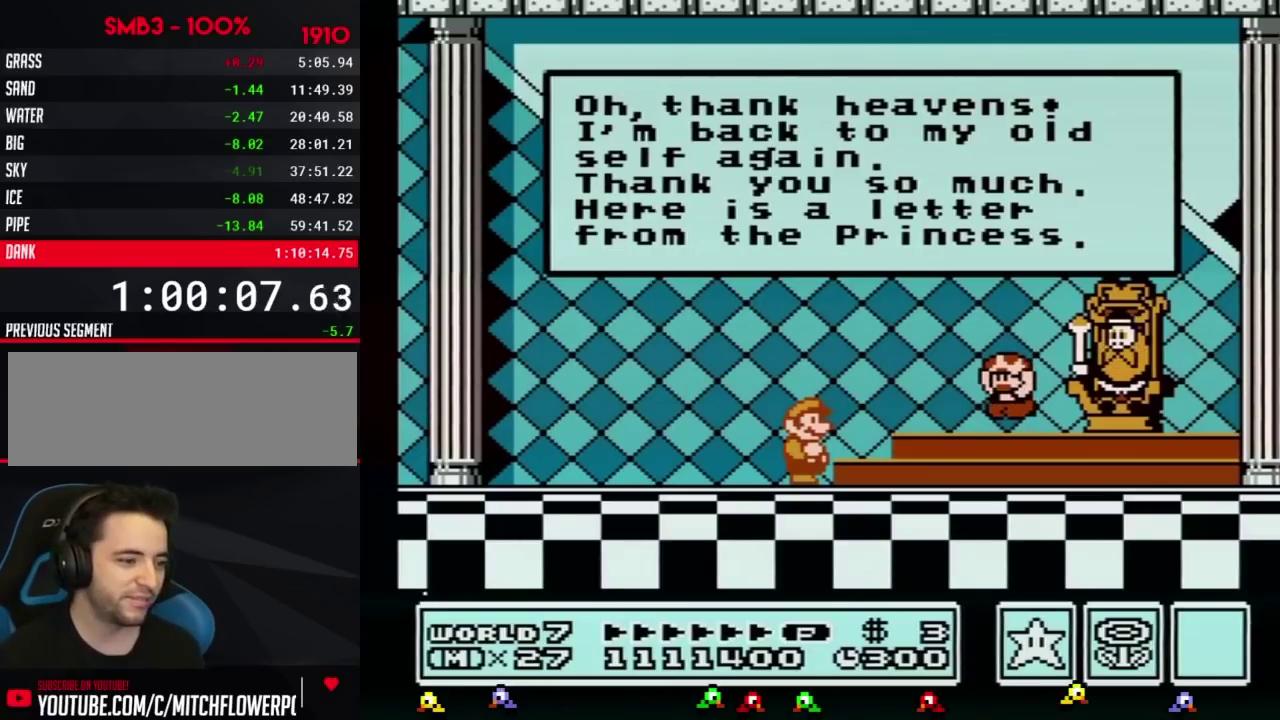
{"buttons": [], "events": [[33, "A", "down"], [67, "A", "up"], [84, "A", "down"], [117, "A", "up"], [150, "A", "down"], [184, "A", "up"], [217, "A", "down"], [250, "A", "up"], [284, "A", "down"], [317, "A", "up"], [334, "A", "down"], [367, "A", "up"], [400, "A", "down"], [434, "A", "up"], [467, "A", "down"], [501, "A", "up"]]}
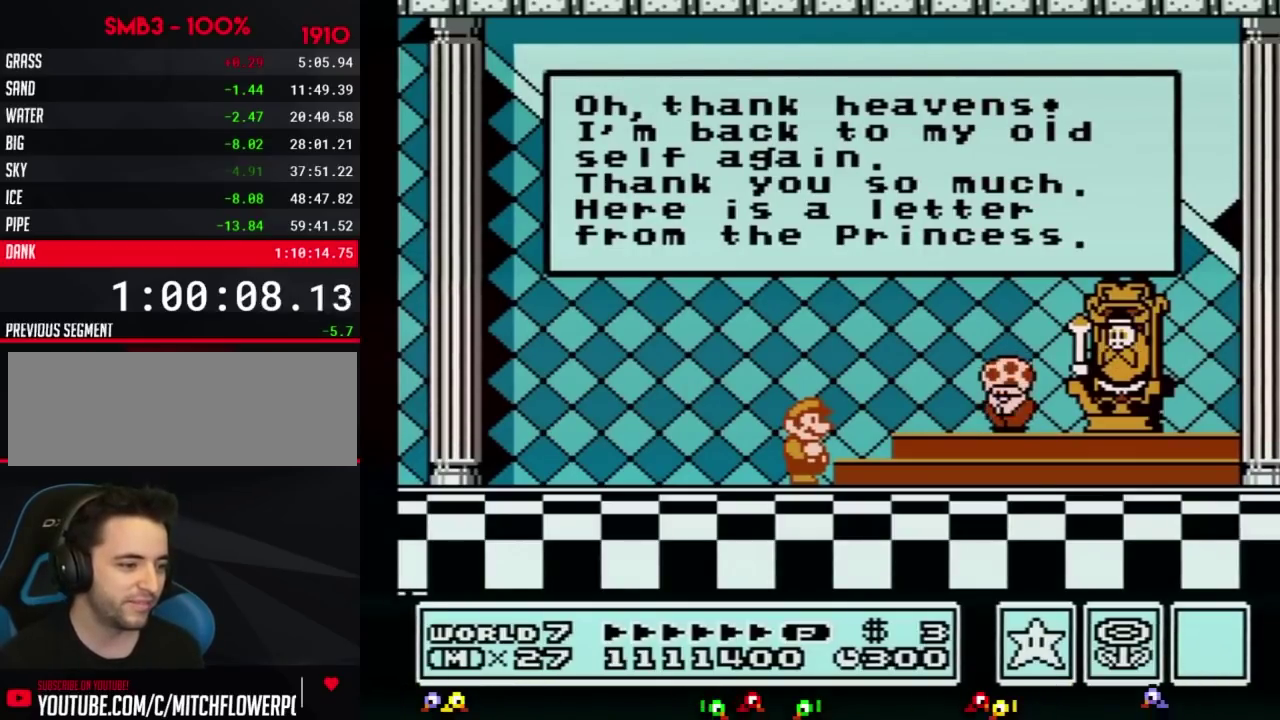
{"buttons": [], "events": [[33, "A", "down"], [66, "A", "up"], [100, "A", "down"], [116, "A", "up"], [150, "A", "down"], [183, "A", "up"], [216, "A", "down"], [250, "A", "up"], [283, "A", "down"], [317, "A", "up"], [333, "A", "down"], [367, "A", "up"], [400, "A", "down"], [433, "A", "up"], [467, "A", "down"], [483, "A", "up"]]}
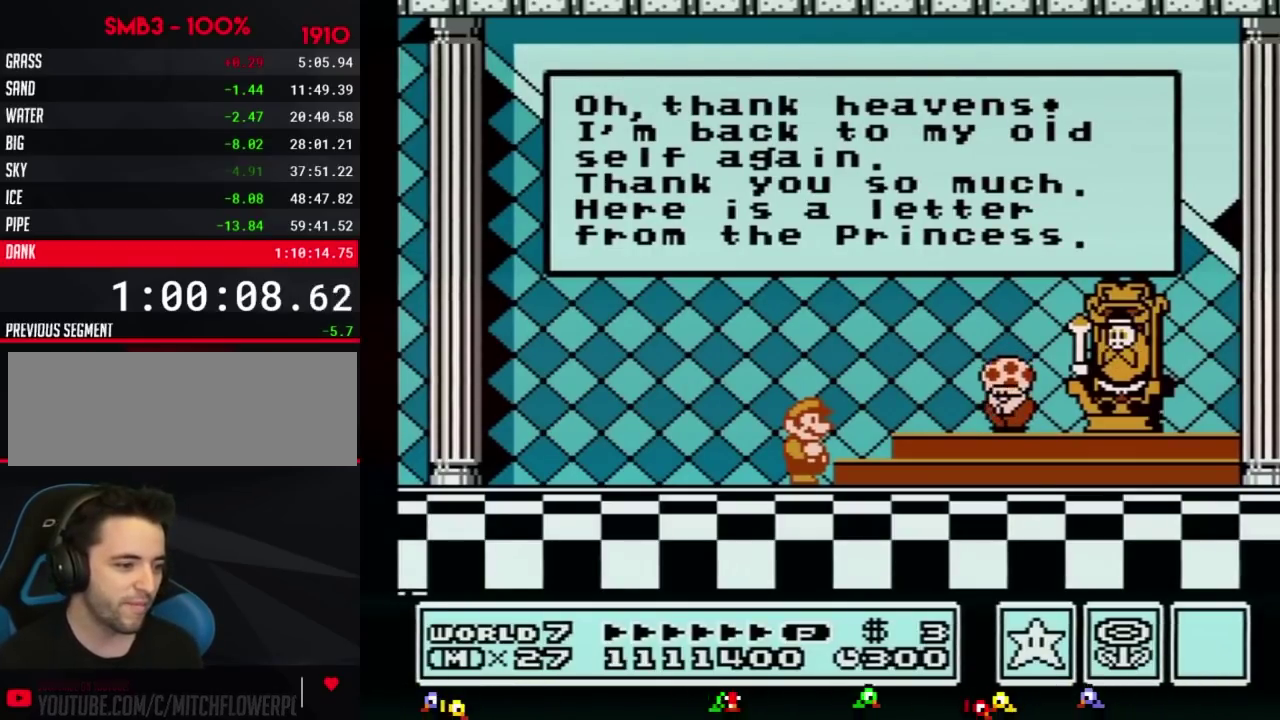
{"buttons": [], "events": [[33, "A", "down"], [67, "A", "up"], [84, "A", "down"], [117, "A", "up"], [150, "A", "down"], [184, "A", "up"], [217, "A", "down"], [250, "A", "up"], [284, "A", "down"], [367, "A", "up"], [400, "A", "down"], [434, "A", "up"], [467, "A", "down"], [501, "A", "up"]]}
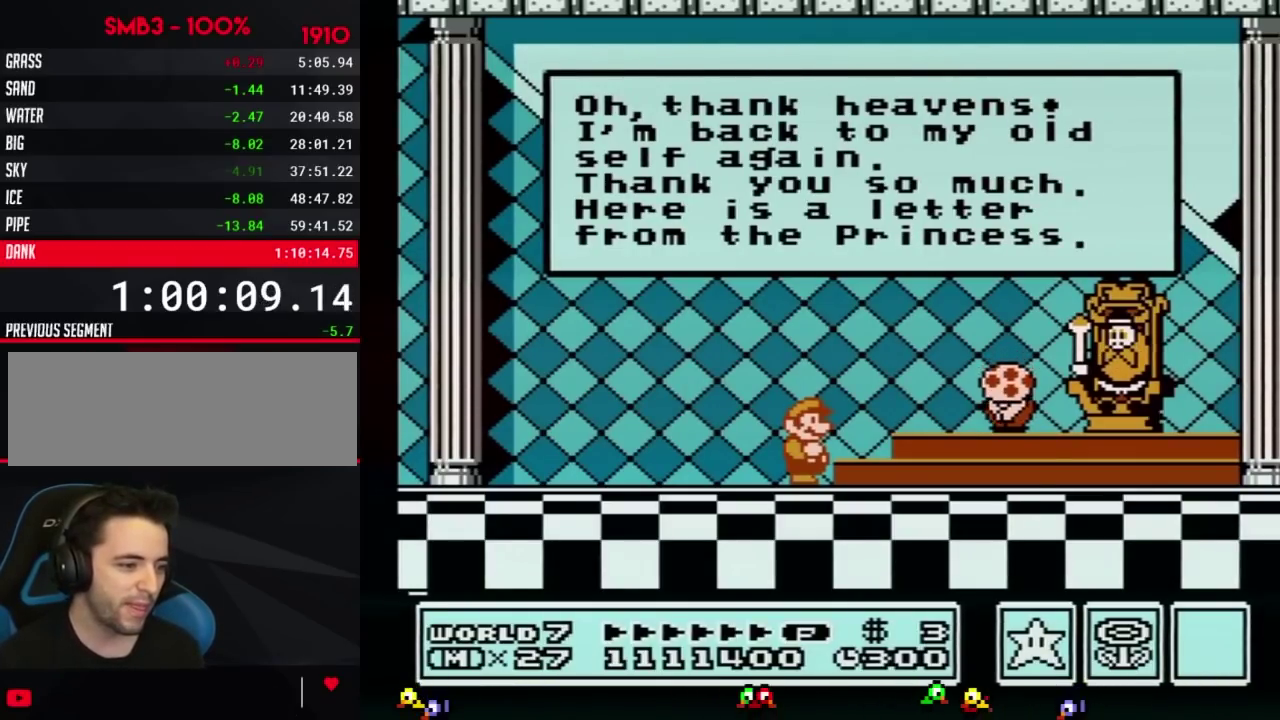
{"buttons": [], "events": [[33, "A", "down"], [116, "A", "up"], [150, "A", "down"], [183, "A", "up"], [216, "A", "down"], [250, "A", "up"], [283, "A", "down"], [300, "A", "up"], [333, "A", "down"], [367, "A", "up"], [400, "A", "down"], [433, "A", "up"], [467, "A", "down"], [500, "A", "up"]]}
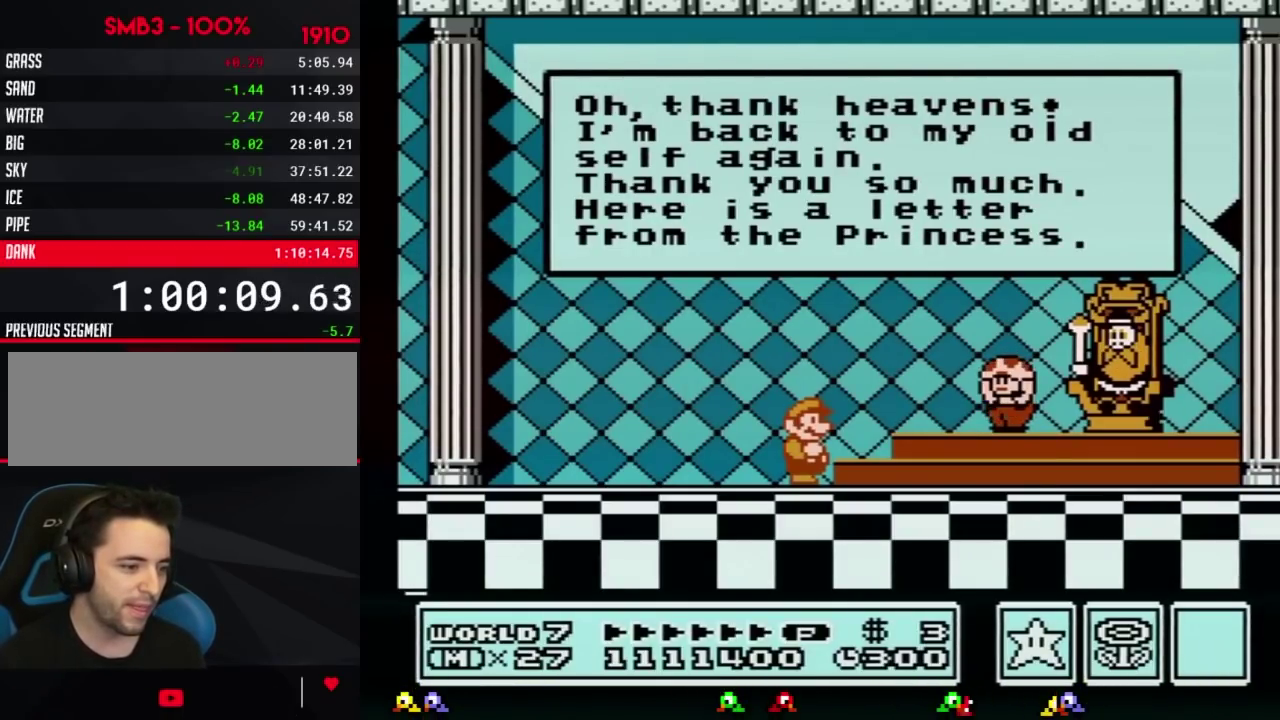
{"buttons": [], "events": [[33, "A", "down"], [67, "A", "up"], [84, "A", "down"], [117, "A", "up"], [150, "A", "down"], [184, "A", "up"], [217, "A", "down"], [250, "A", "up"], [284, "A", "down"], [300, "A", "up"], [334, "A", "down"], [367, "A", "up"], [400, "A", "down"], [434, "A", "up"], [467, "A", "down"], [501, "A", "up"]]}
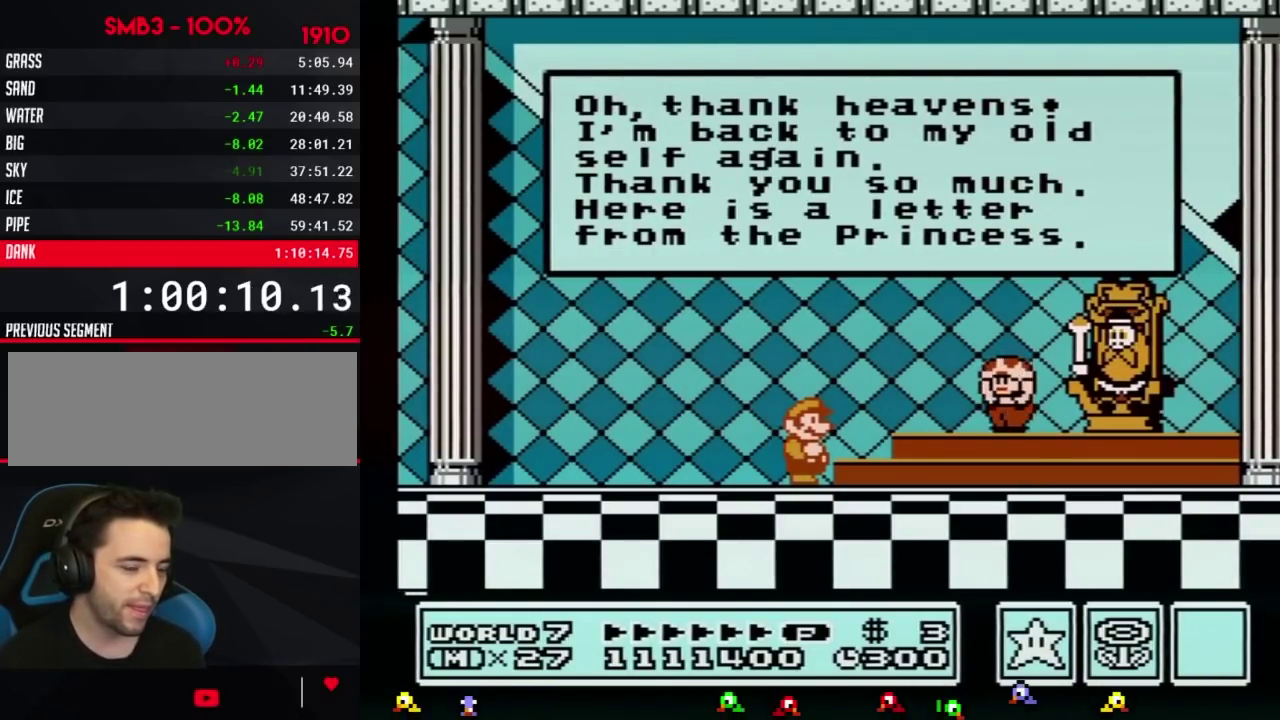
{"buttons": [], "events": [[16, "A", "down"], [50, "A", "up"], [83, "A", "down"], [116, "A", "up"], [150, "A", "down"], [183, "A", "up"], [216, "A", "down"], [250, "A", "up"], [283, "A", "down"], [300, "A", "up"], [333, "A", "down"], [367, "A", "up"], [400, "A", "down"], [433, "A", "up"], [467, "A", "down"], [500, "A", "up"]]}
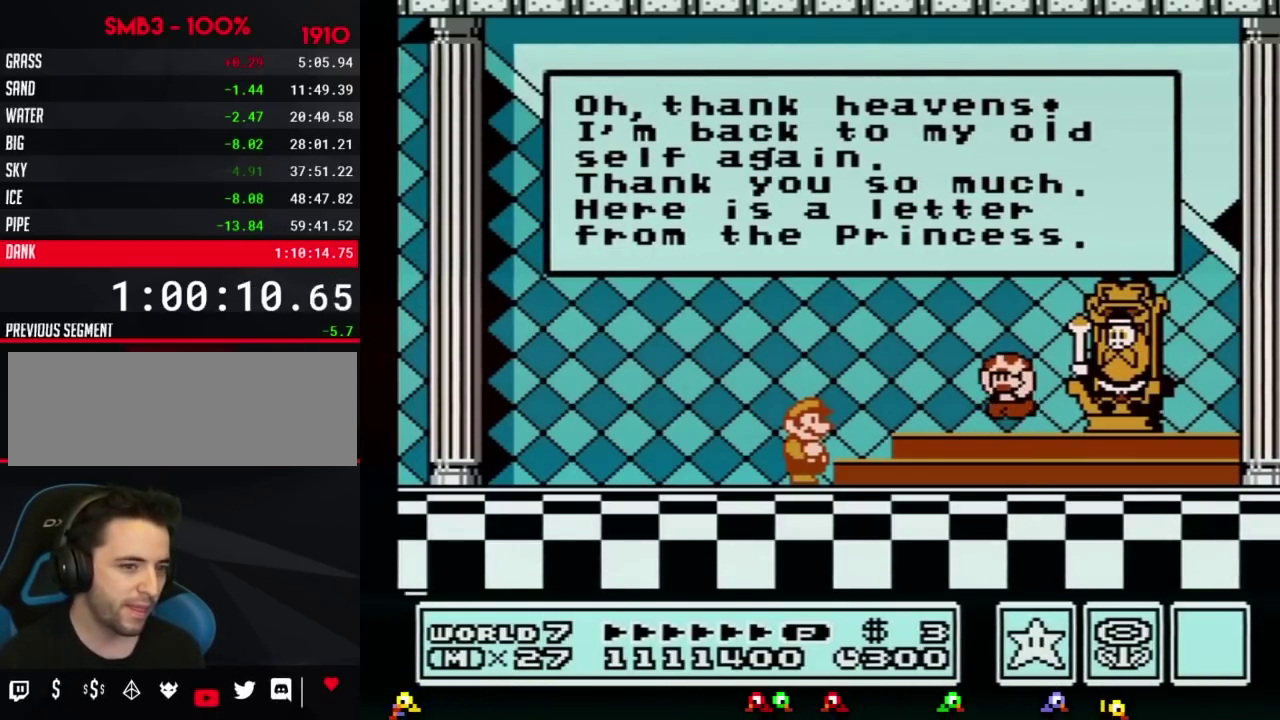
{"buttons": [], "events": [[33, "A", "down"], [117, "A", "up"], [150, "A", "down"], [184, "A", "up"], [217, "A", "down"], [250, "A", "up"], [267, "A", "down"], [334, "A", "up"], [400, "A", "down"], [434, "A", "up"], [467, "A", "down"], [501, "A", "up"]]}
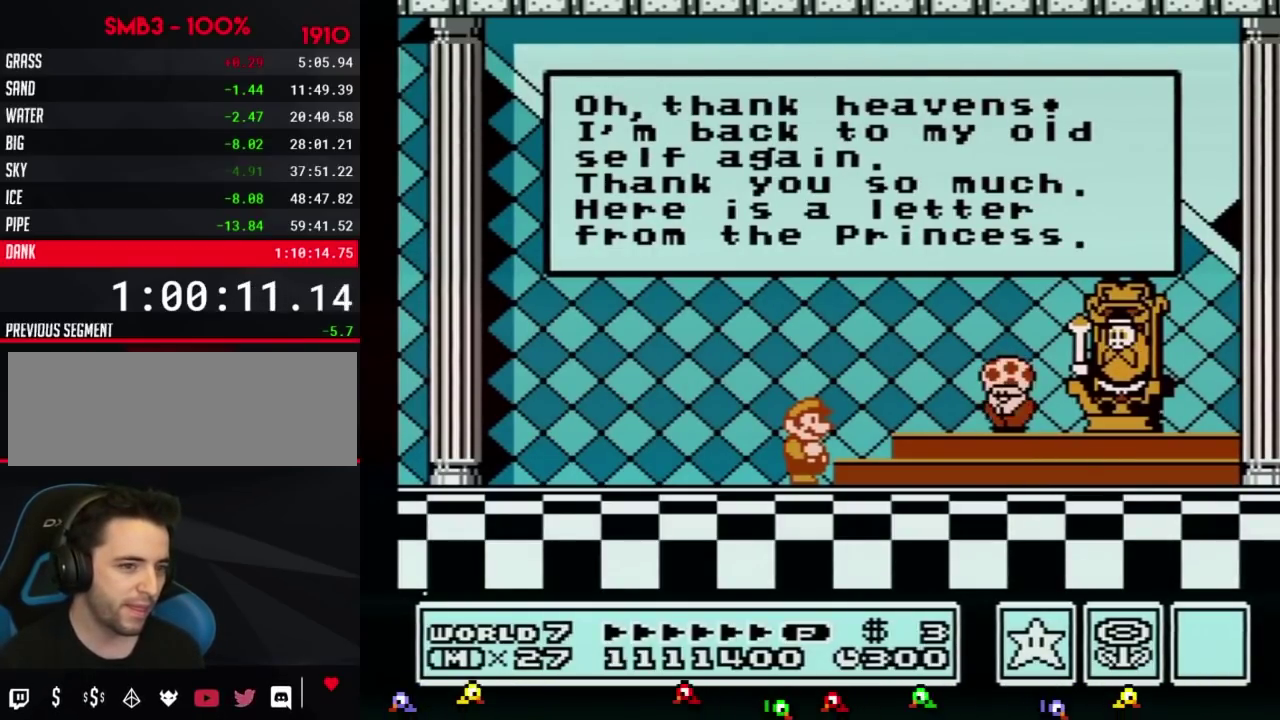
{"buttons": ["A"], "events": [[16, "A", "down"], [83, "A", "up"], [150, "A", "down"], [183, "A", "up"], [216, "A", "down"], [250, "A", "up"], [267, "A", "down"], [333, "A", "up"], [400, "A", "down"], [433, "A", "up"], [467, "A", "down"]]}